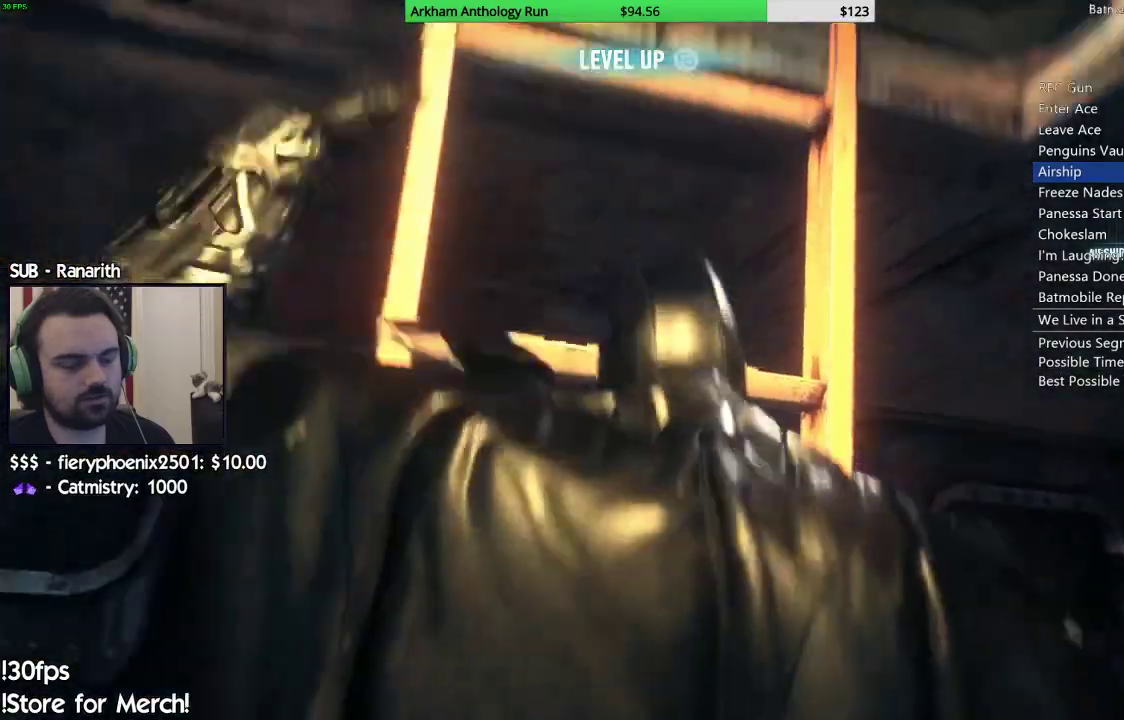
Gameplay with a controller (Xbox layout); each line is a JSON object with the inputs held at the frame after it (dt_ms = milliseconds from this image to that frame). "events" lists button and stick changes between this image and that frame as [ms after this image, input, new state], when the widget could be followed in between.
{"dt_ms": 500, "buttons": [], "left_stick": "center", "right_stick": "center", "events": []}
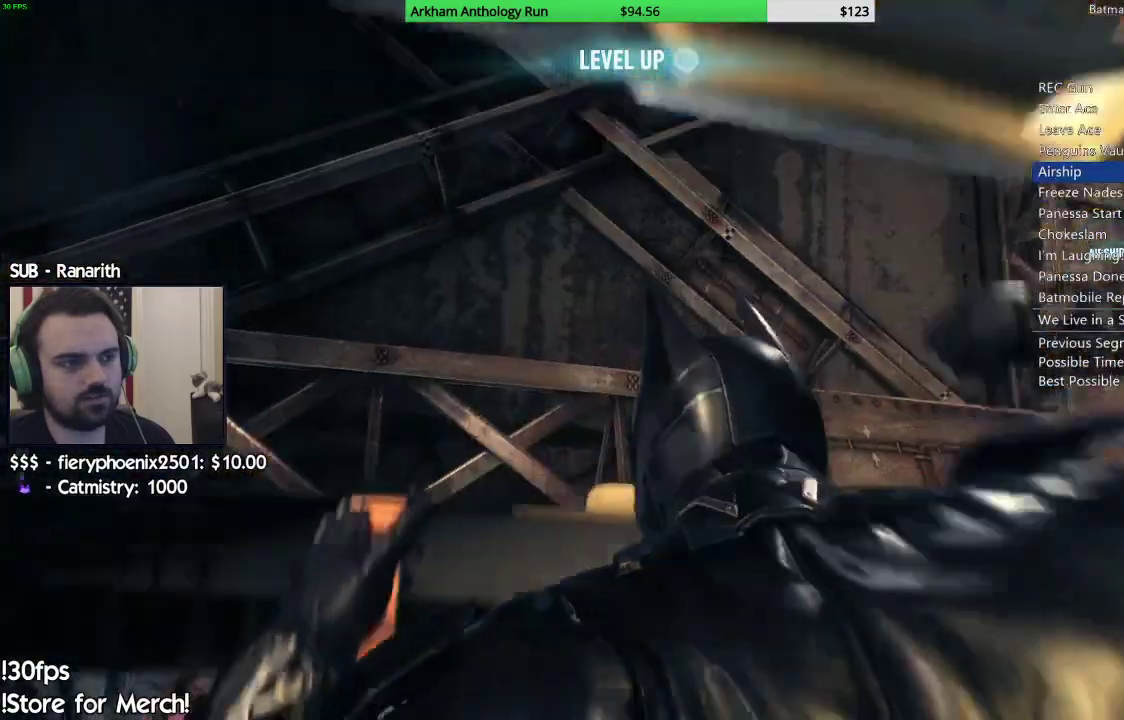
{"dt_ms": 500, "buttons": [], "left_stick": "center", "right_stick": "center", "events": []}
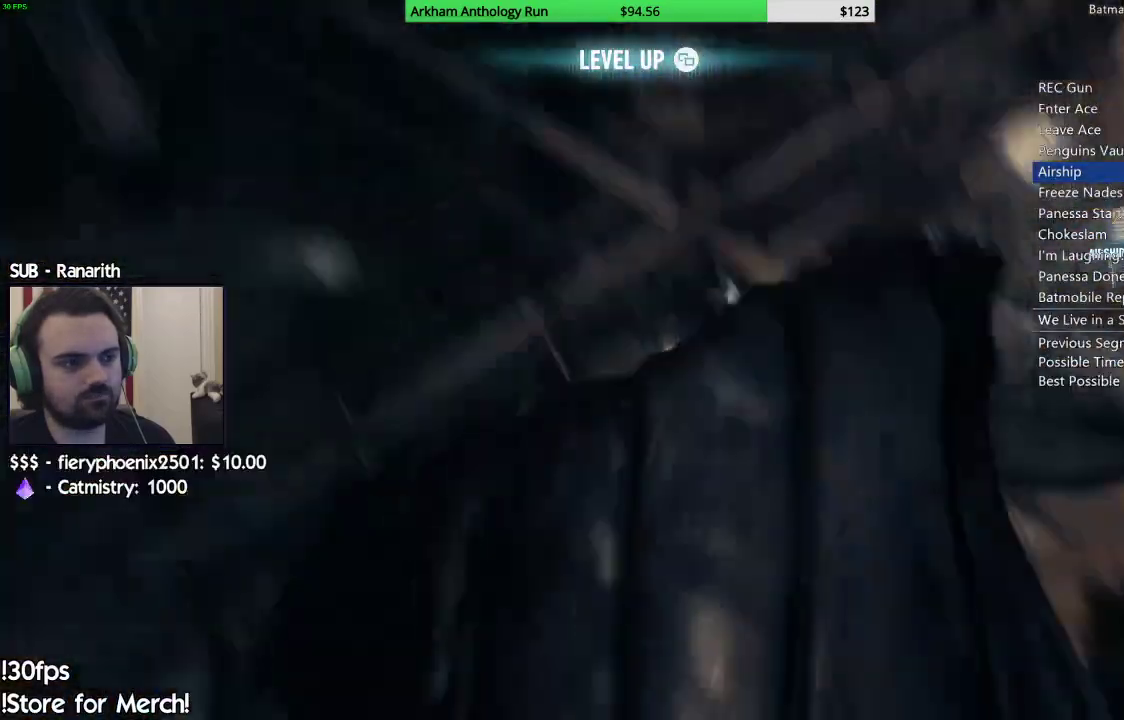
{"dt_ms": 500, "buttons": [], "left_stick": "right", "right_stick": "right", "events": [[100, "right_stick", "right"], [350, "left_stick", "right"]]}
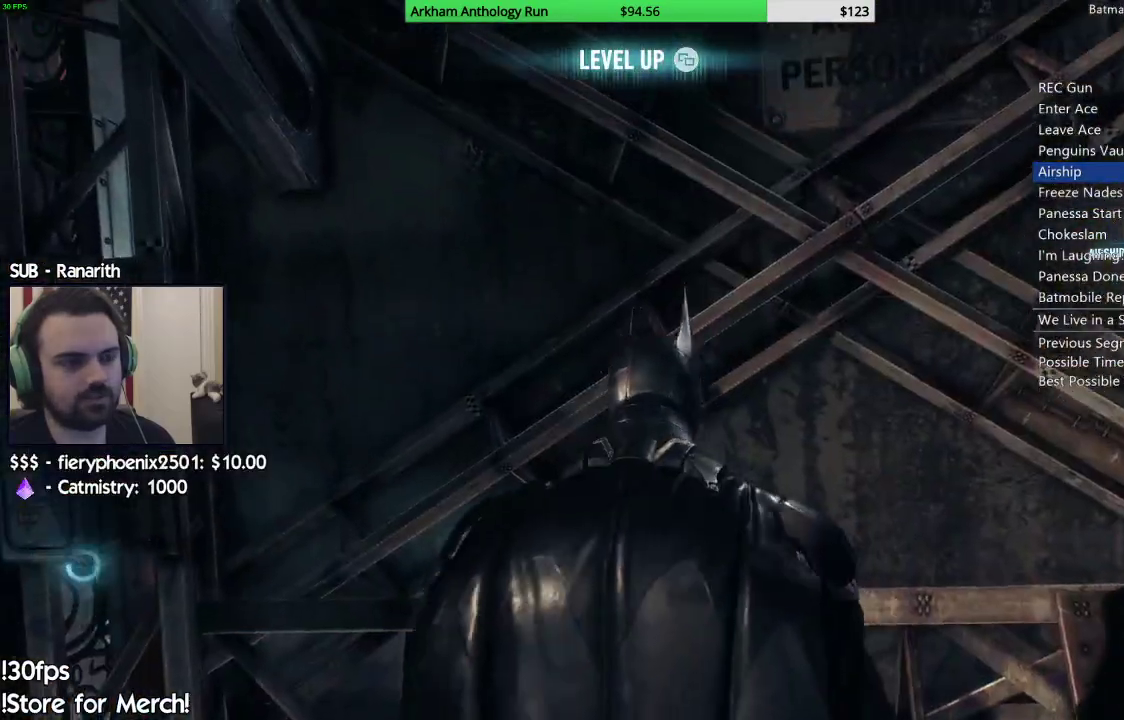
{"dt_ms": 500, "buttons": [], "left_stick": "right", "right_stick": "right", "events": []}
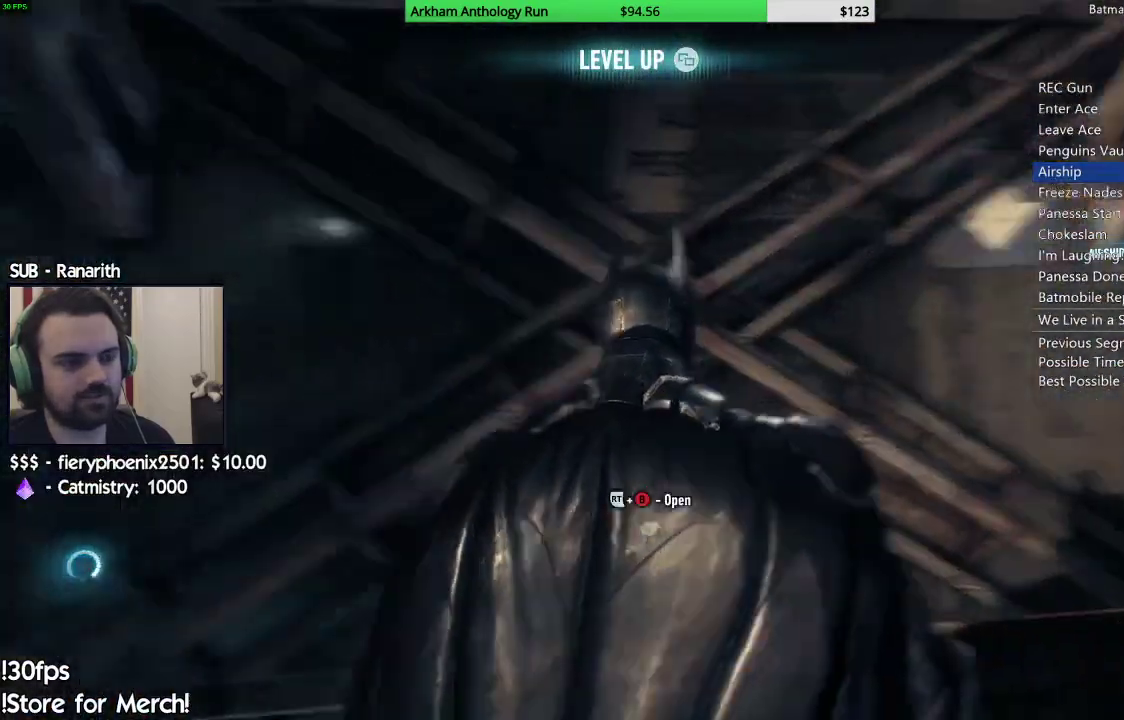
{"dt_ms": 500, "buttons": ["A"], "left_stick": "up", "right_stick": "center"}
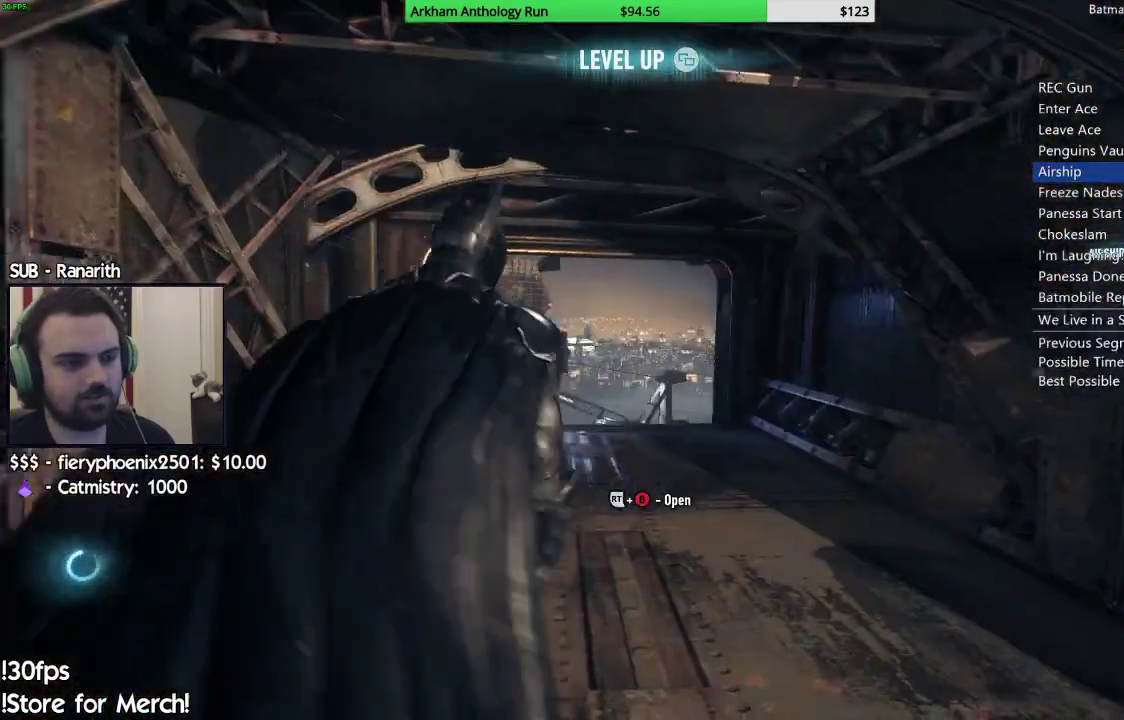
{"dt_ms": 500, "buttons": ["A"], "left_stick": "up", "right_stick": "center", "events": []}
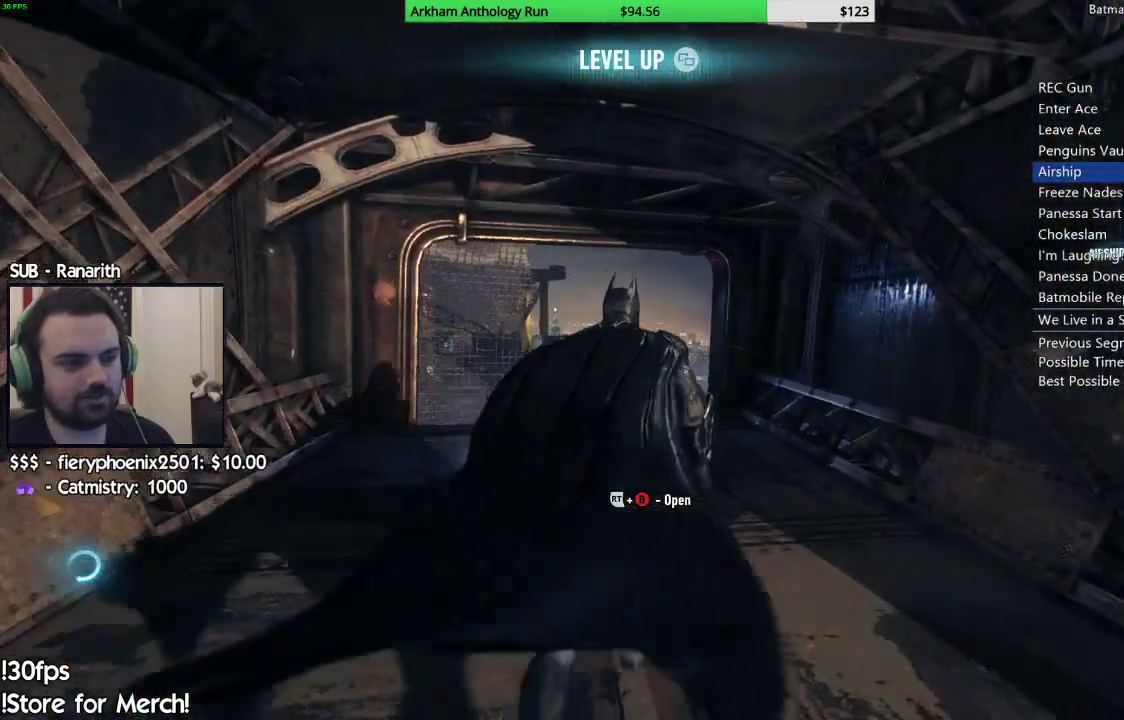
{"dt_ms": 500, "buttons": ["A"], "left_stick": "up", "right_stick": "center", "events": []}
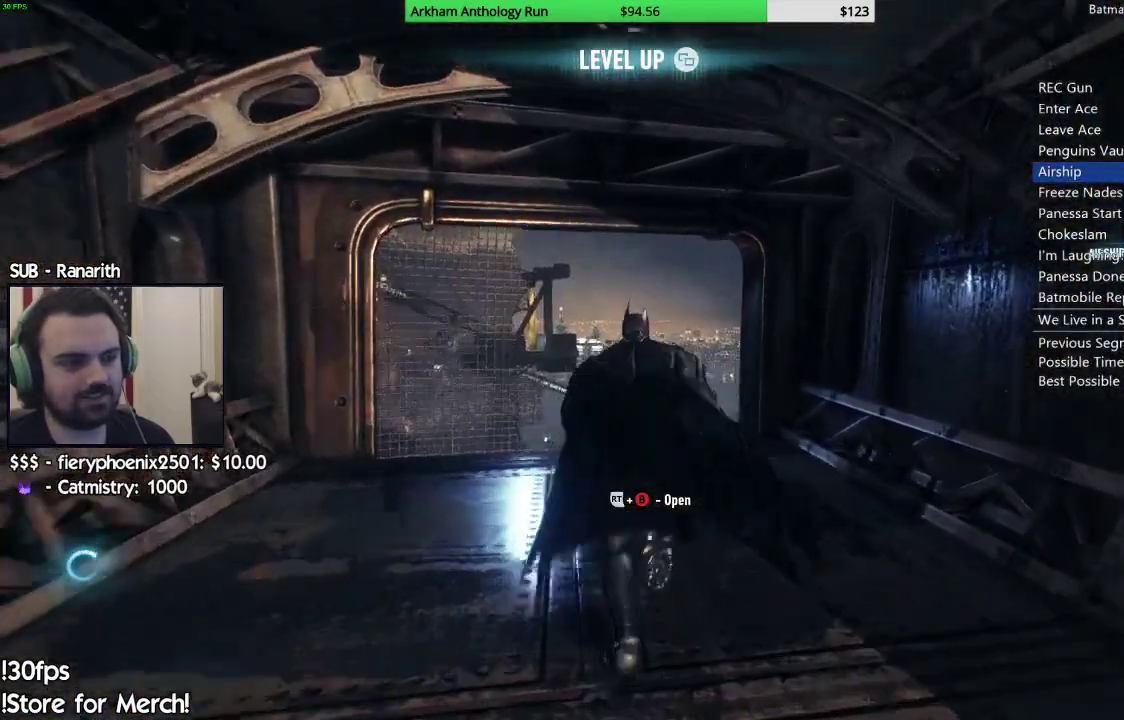
{"dt_ms": 500, "buttons": ["A", "R2"], "left_stick": "up", "right_stick": "center", "events": [[383, "R2", "down"]]}
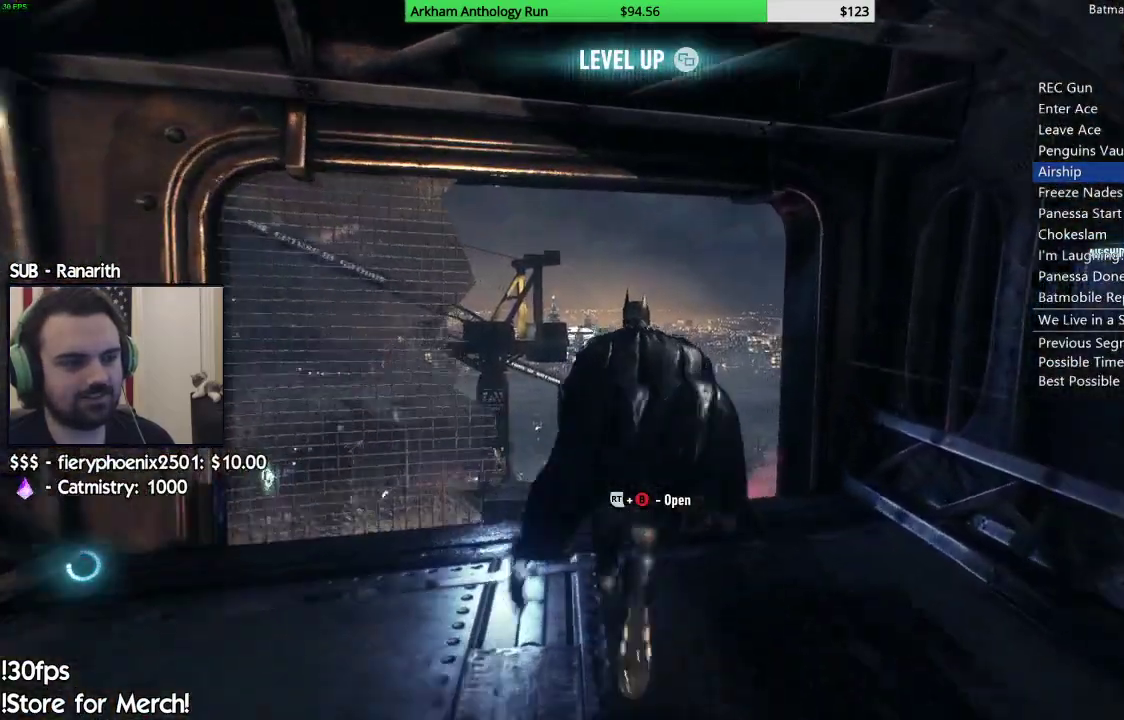
{"dt_ms": 500, "buttons": ["A", "R2"], "left_stick": "up", "right_stick": "center", "events": []}
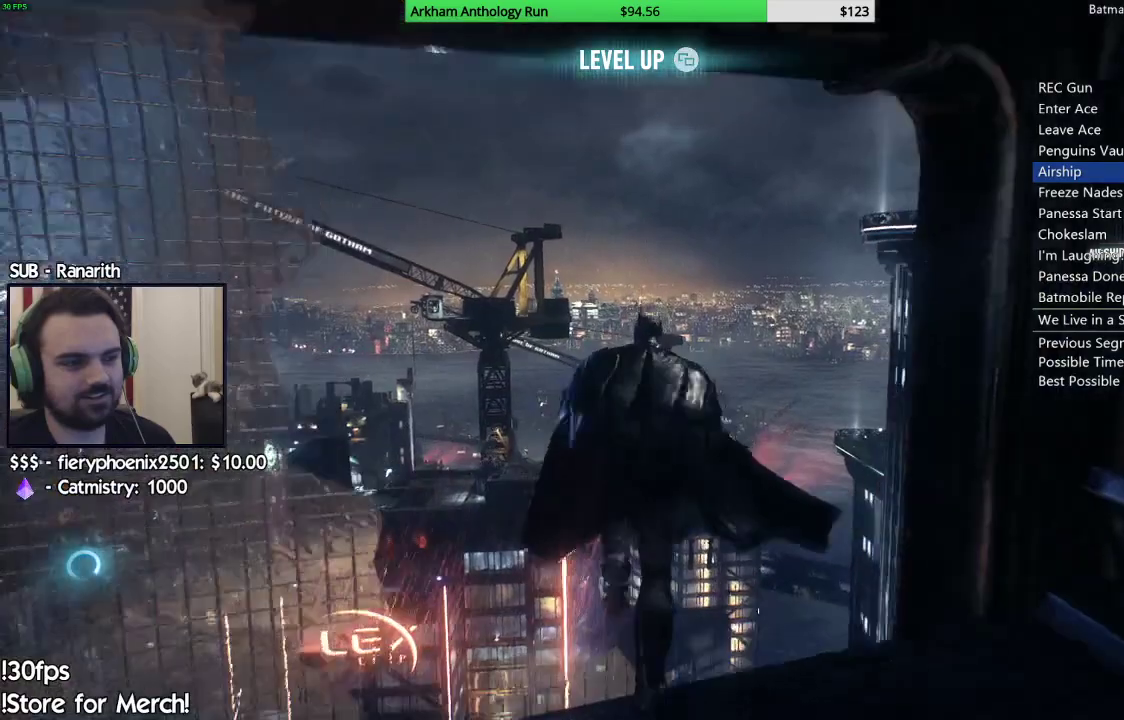
{"dt_ms": 500, "buttons": ["A", "R2"], "left_stick": "up-left", "right_stick": "center", "events": [[183, "left_stick", "up-left"]]}
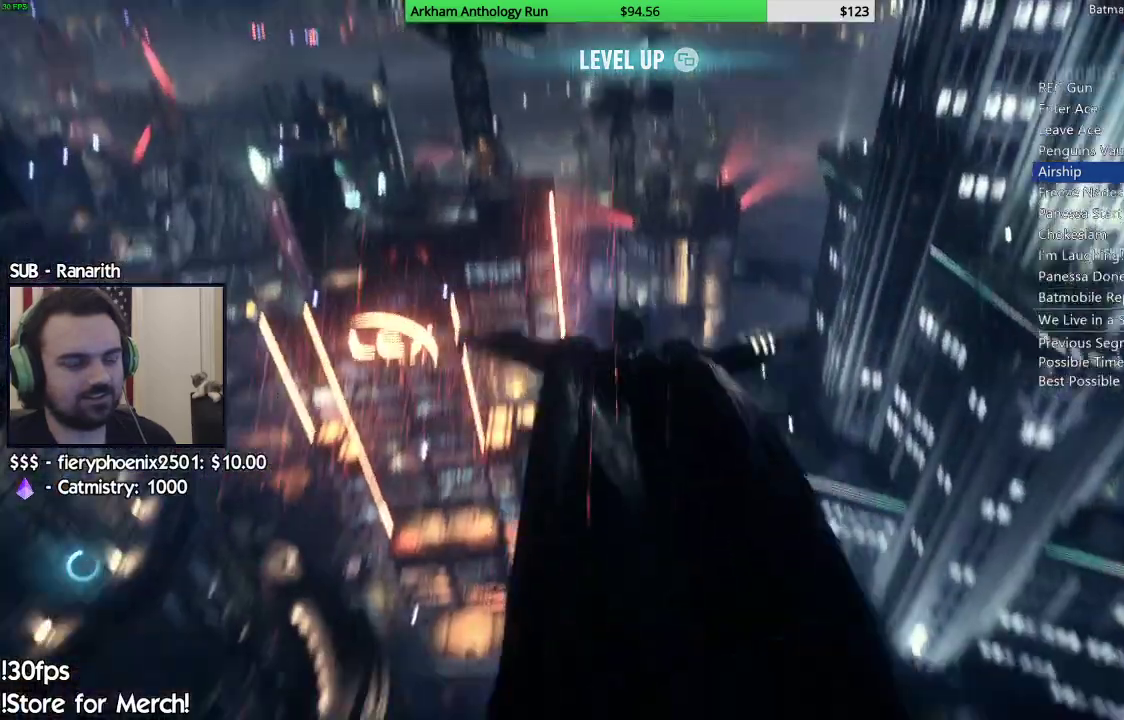
{"dt_ms": 500, "buttons": ["A", "R2"], "left_stick": "left", "right_stick": "center", "events": [[133, "left_stick", "left"]]}
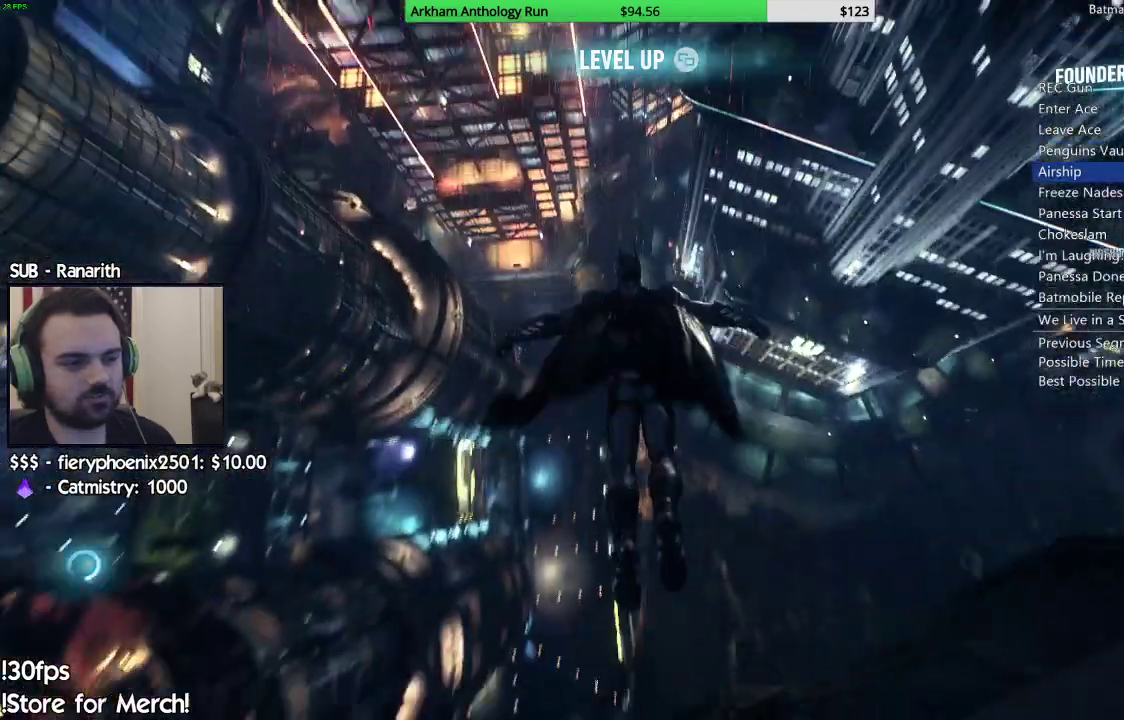
{"dt_ms": 500, "buttons": ["A", "R2"], "left_stick": "center", "right_stick": "center", "events": [[183, "left_stick", "center"]]}
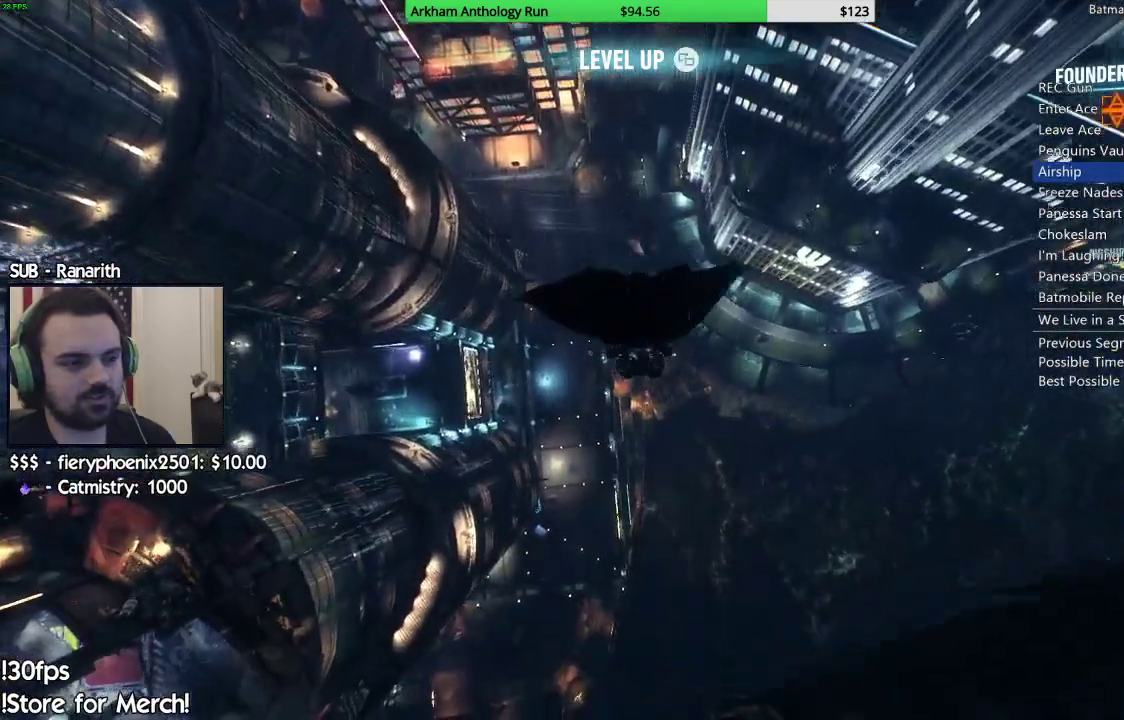
{"dt_ms": 500, "buttons": ["A", "R2"], "left_stick": "center", "right_stick": "center", "events": []}
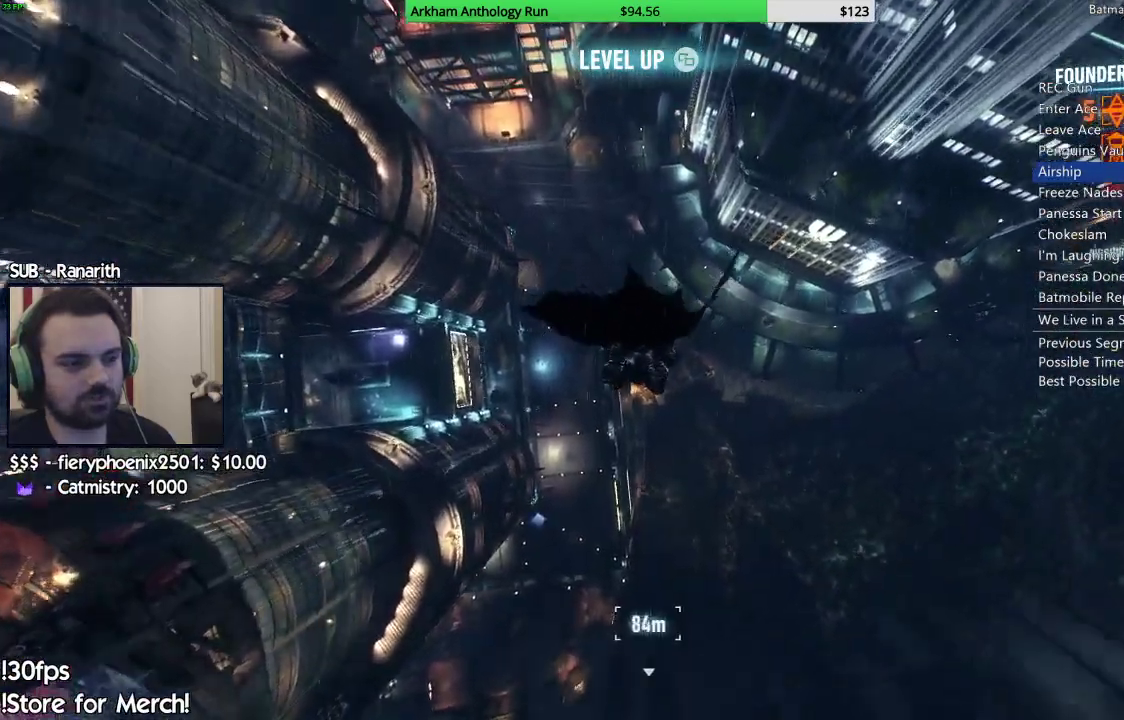
{"dt_ms": 500, "buttons": ["A", "R2"], "left_stick": "center", "right_stick": "center", "events": []}
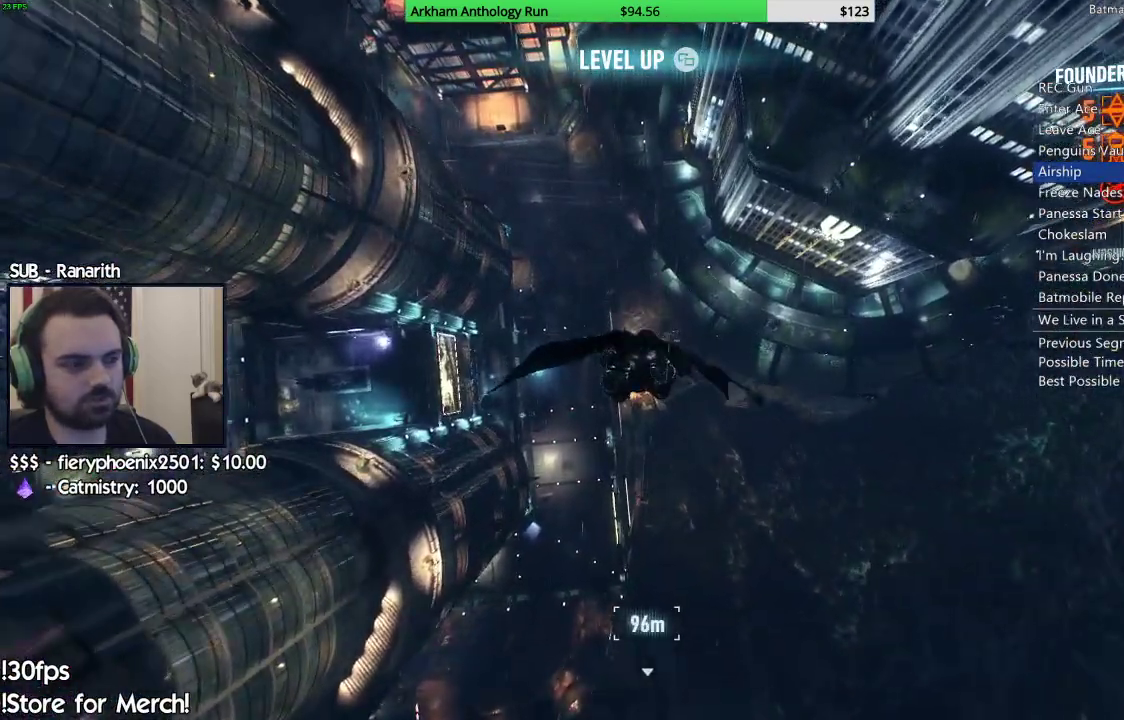
{"dt_ms": 500, "buttons": ["A"], "left_stick": "down-left", "right_stick": "center", "events": [[217, "left_stick", "left"], [417, "R2", "up"], [483, "left_stick", "down-left"]]}
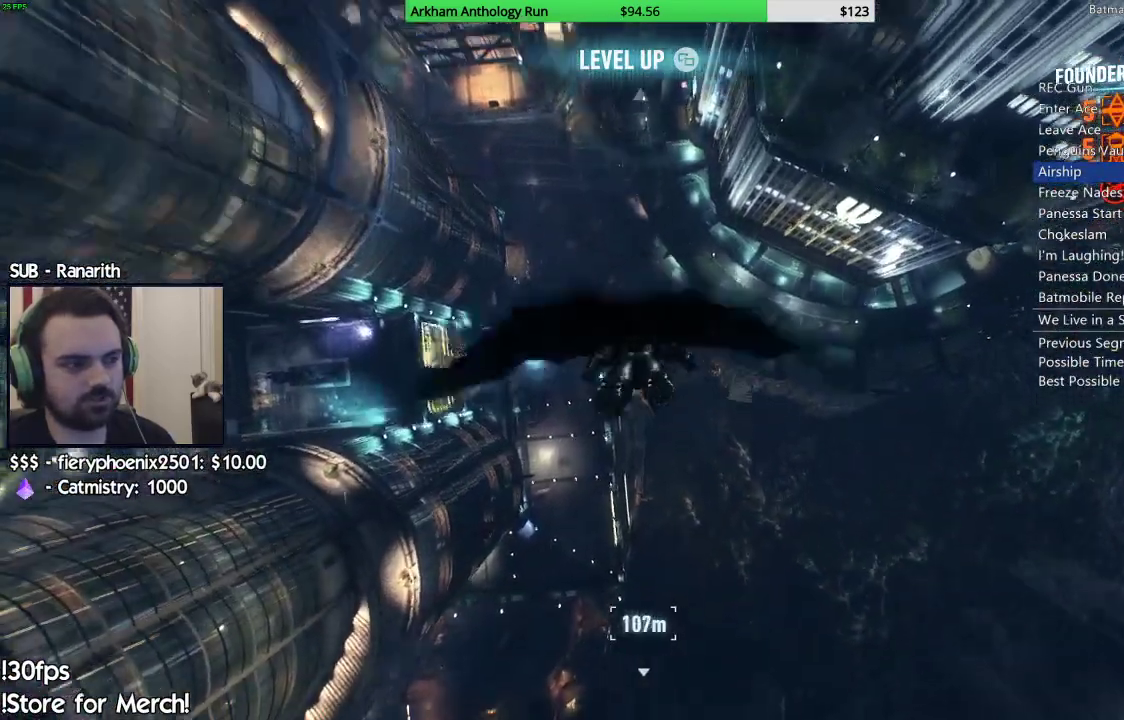
{"dt_ms": 500, "buttons": ["A"], "left_stick": "center", "right_stick": "center", "events": [[333, "left_stick", "center"]]}
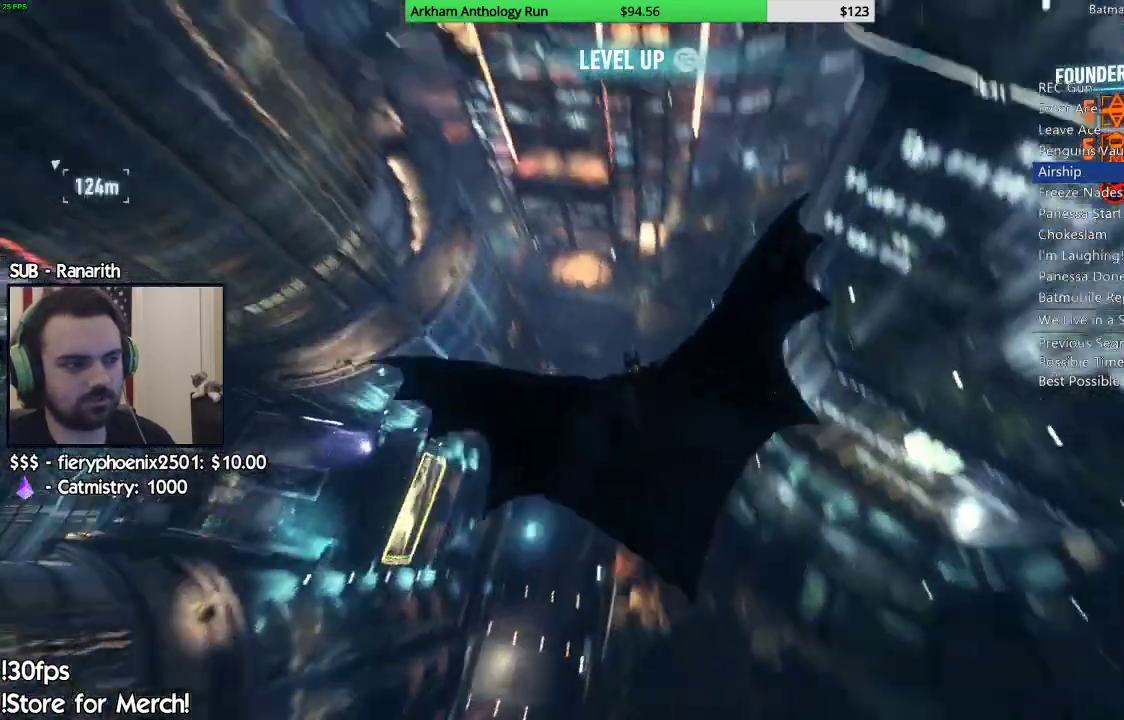
{"dt_ms": 500, "buttons": ["A"], "left_stick": "center", "right_stick": "center"}
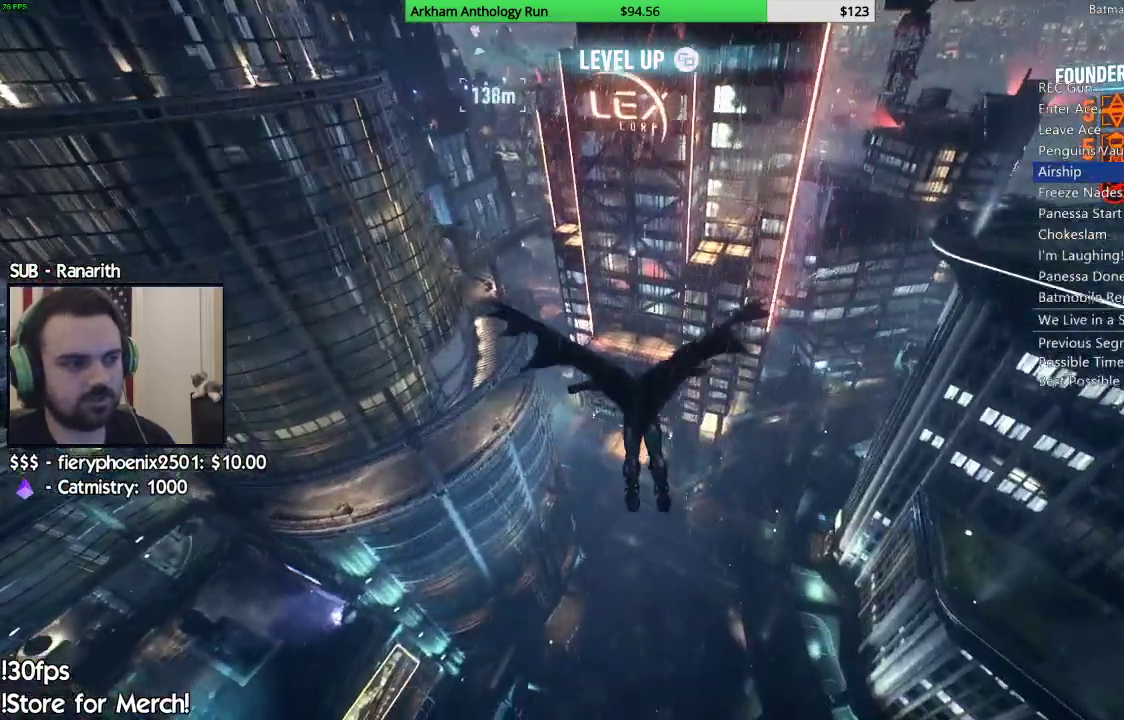
{"dt_ms": 500, "buttons": ["A"], "left_stick": "center", "right_stick": "center", "events": []}
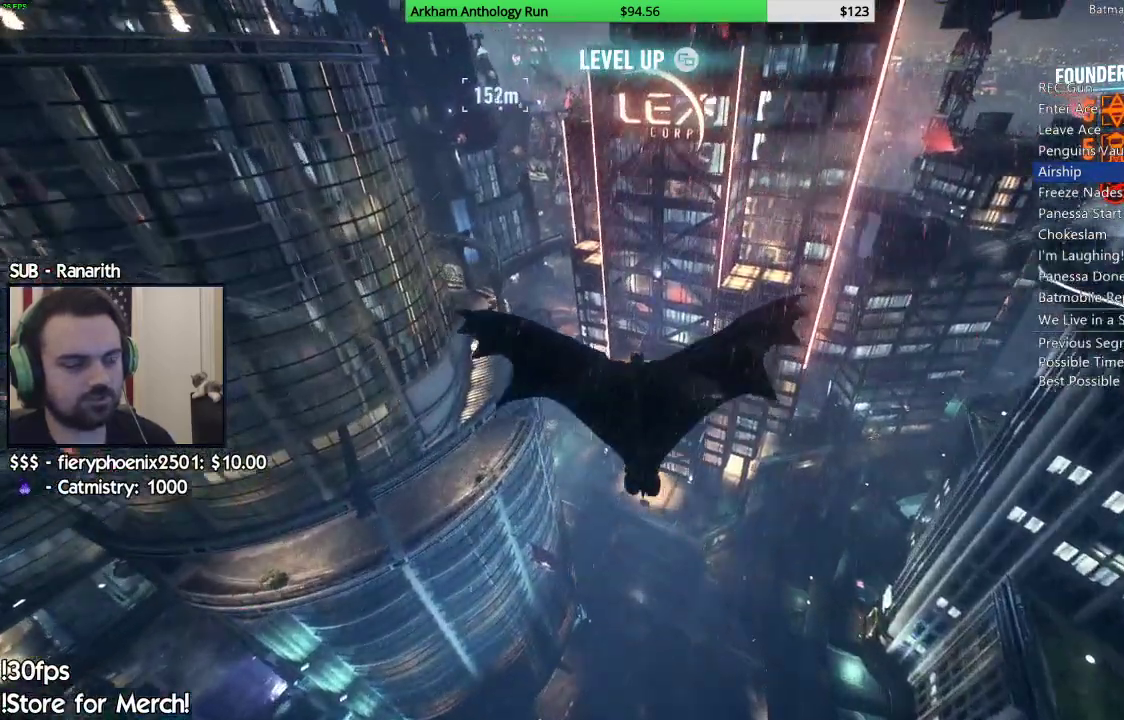
{"dt_ms": 500, "buttons": ["A"], "left_stick": "center", "right_stick": "center"}
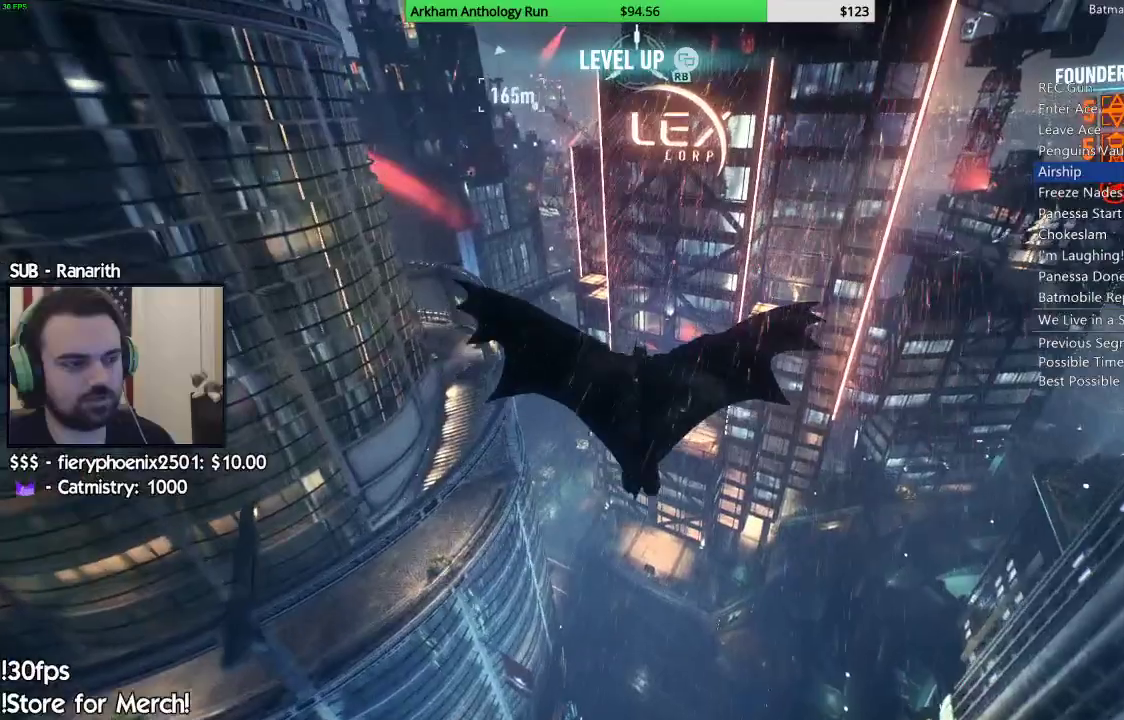
{"dt_ms": 500, "buttons": ["A"], "left_stick": "up", "right_stick": "center", "events": [[17, "left_stick", "up-left"], [367, "left_stick", "up"]]}
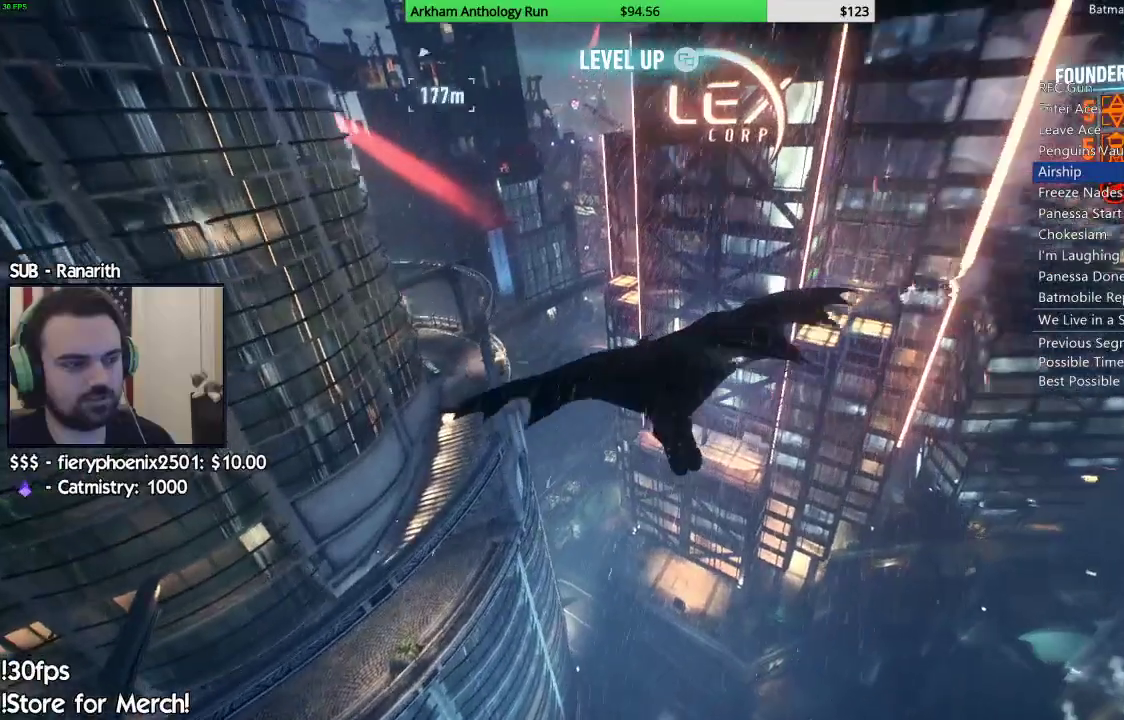
{"dt_ms": 500, "buttons": ["A"], "left_stick": "center", "right_stick": "center", "events": [[117, "left_stick", "center"]]}
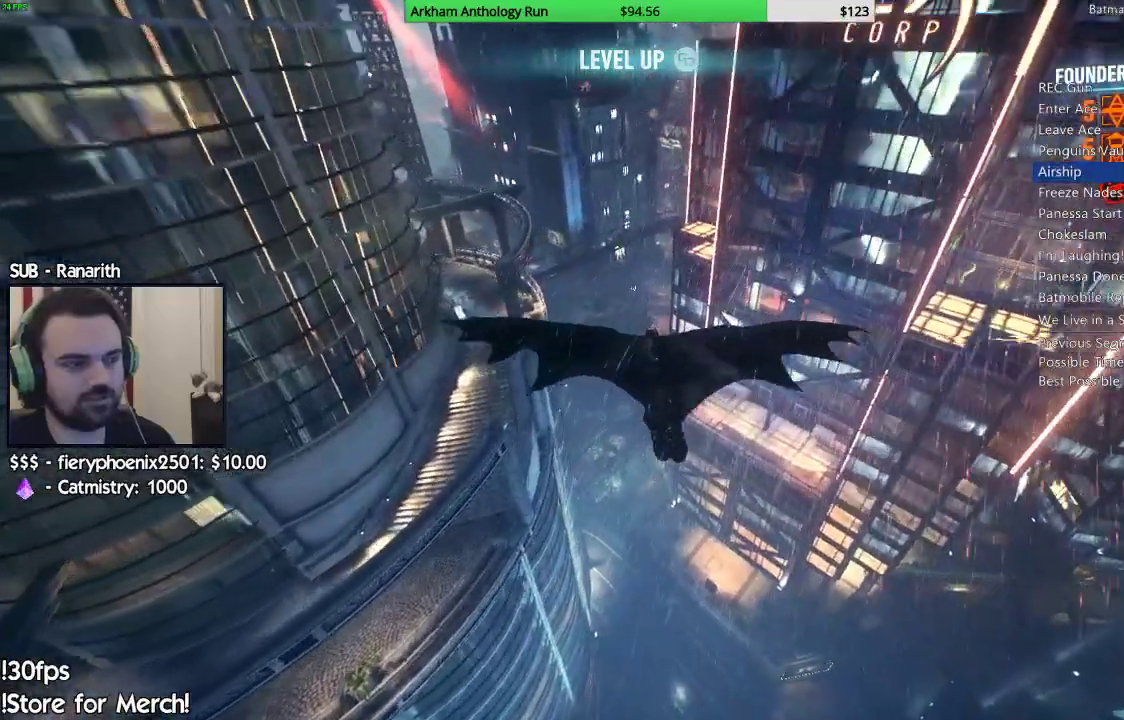
{"dt_ms": 500, "buttons": ["A", "R2"], "left_stick": "center", "right_stick": "center", "events": [[100, "R2", "down"]]}
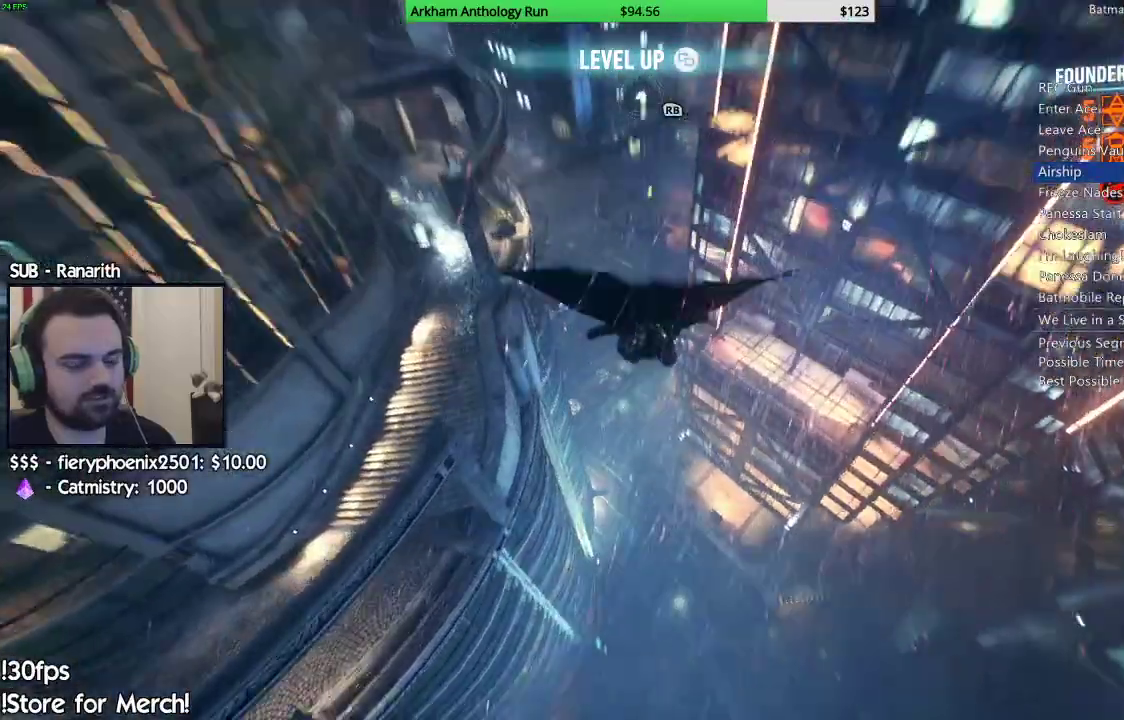
{"dt_ms": 500, "buttons": ["A", "R2"], "left_stick": "center", "right_stick": "center", "events": []}
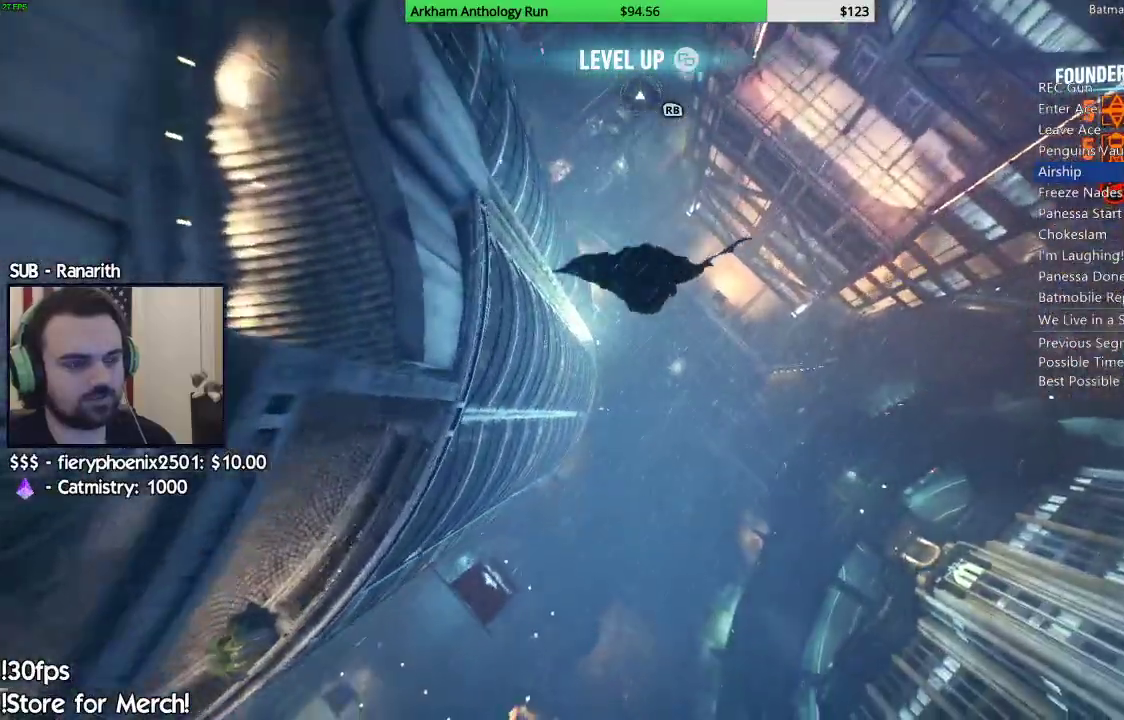
{"dt_ms": 500, "buttons": ["A"], "left_stick": "center", "right_stick": "center", "events": [[483, "R2", "up"]]}
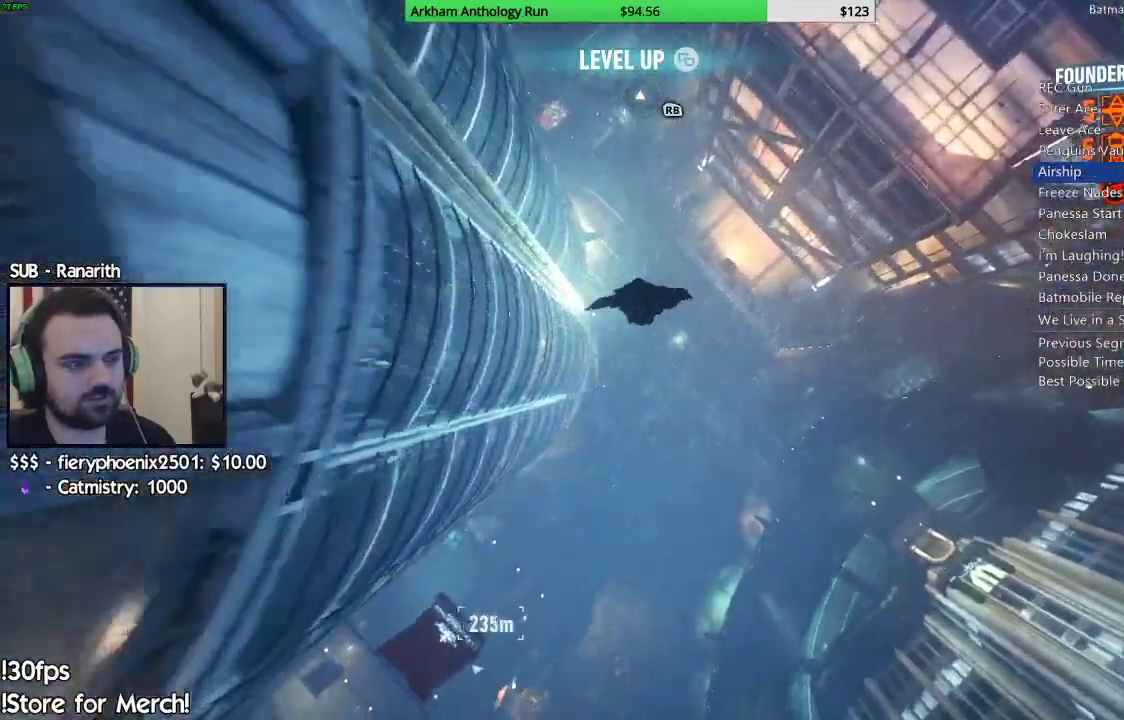
{"dt_ms": 1000, "buttons": ["A"], "left_stick": "up-left", "right_stick": "center"}
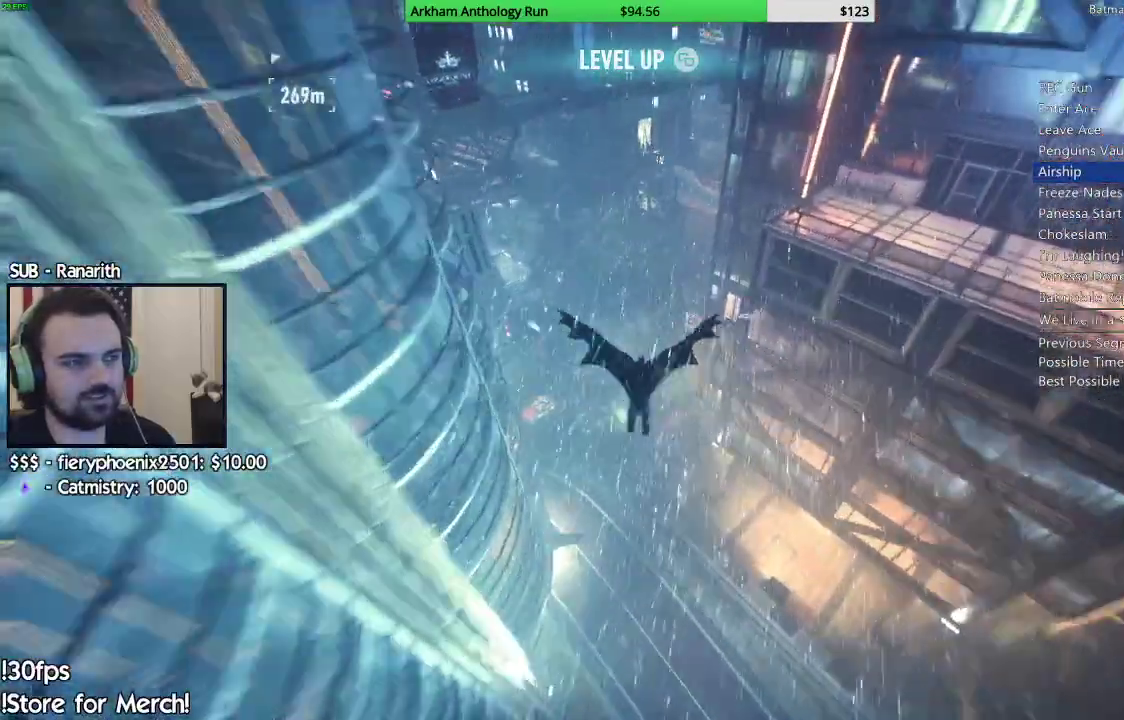
{"dt_ms": 500, "buttons": ["A"], "left_stick": "center", "right_stick": "center", "events": [[250, "left_stick", "center"]]}
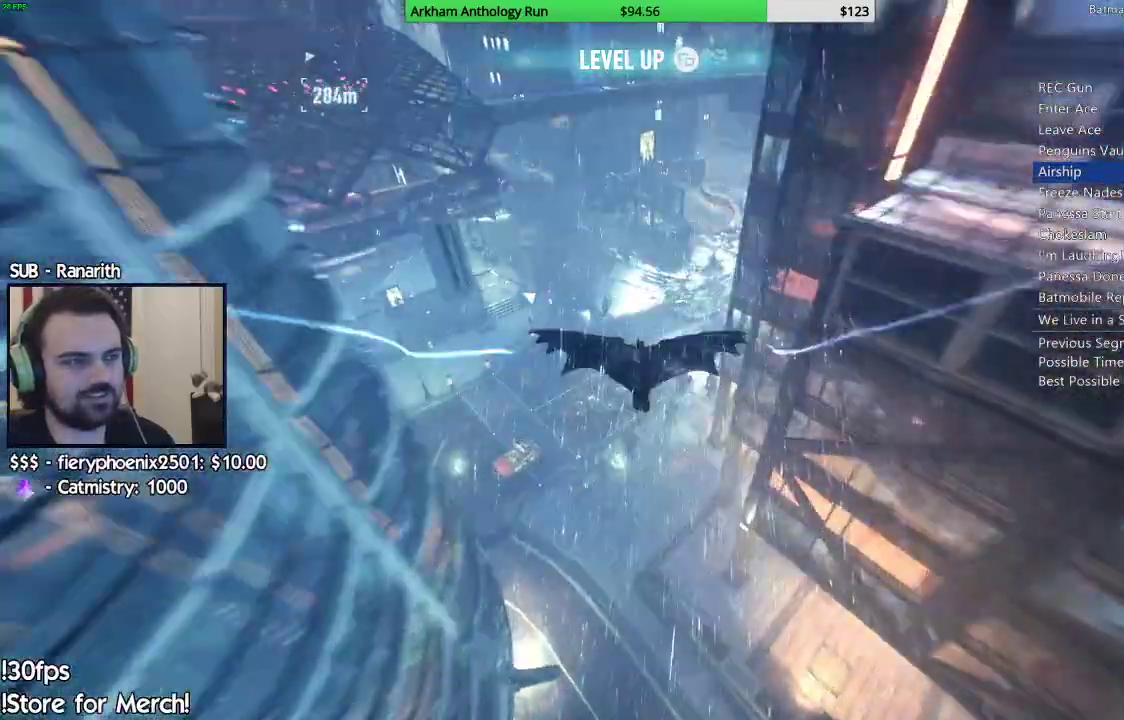
{"dt_ms": 500, "buttons": ["A"], "left_stick": "center", "right_stick": "center", "events": [[133, "left_stick", "left"], [283, "left_stick", "down-left"], [483, "left_stick", "center"]]}
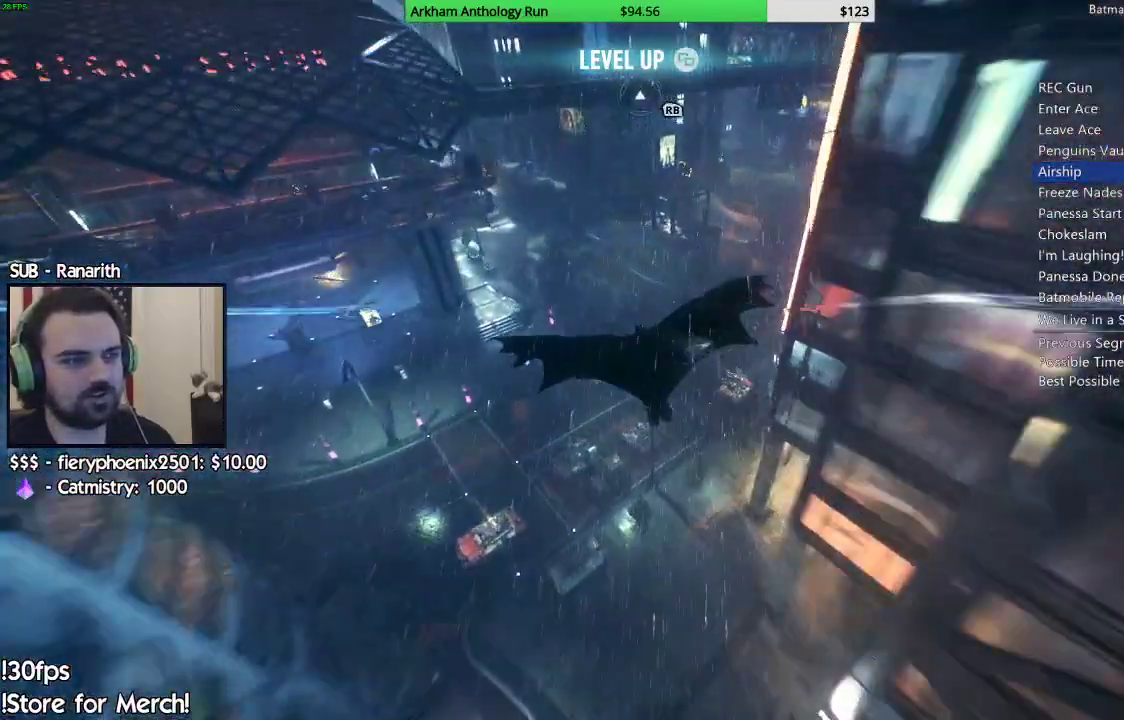
{"dt_ms": 500, "buttons": ["A"], "left_stick": "center", "right_stick": "center"}
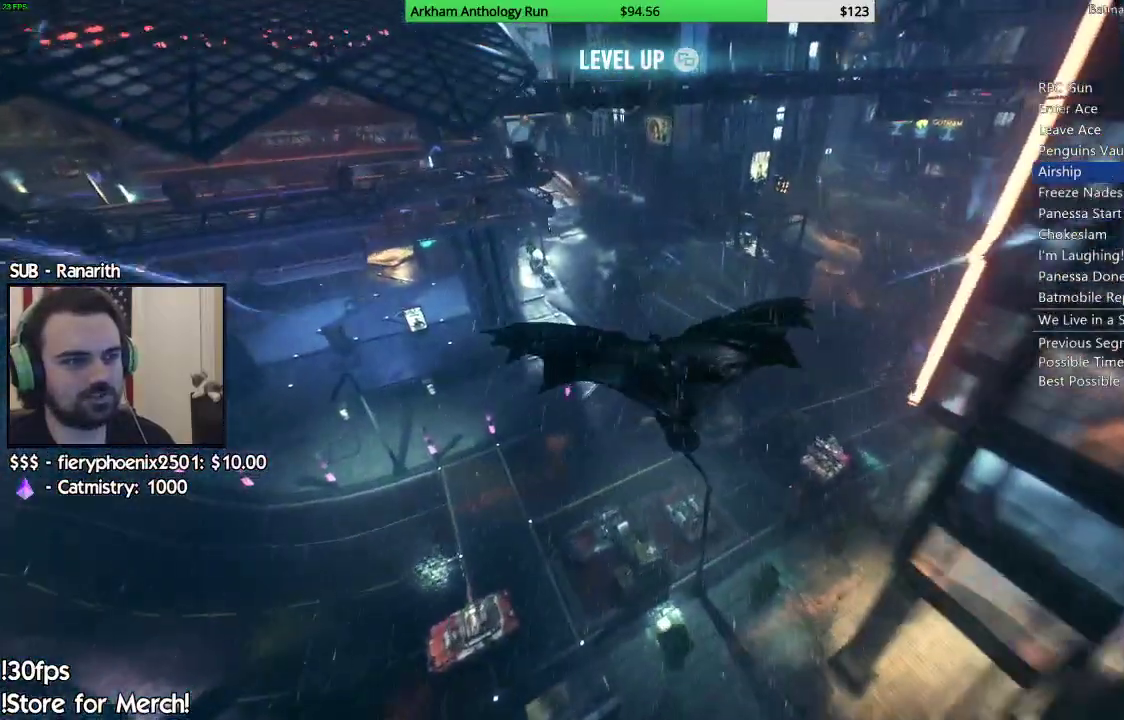
{"dt_ms": 500, "buttons": [], "left_stick": "center", "right_stick": "center"}